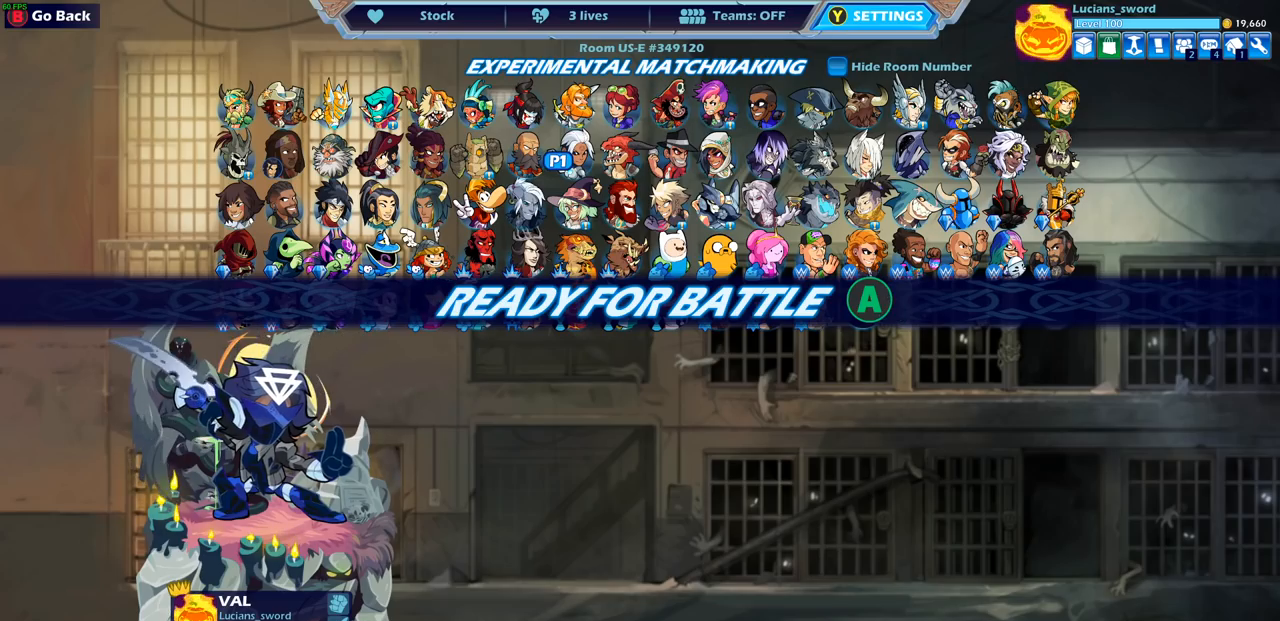
Gameplay with a controller (PlayStation layout); each line is a JSON object with the inputs held at the frame after it. "events" lists button and stick changes between this image and that frame as [ms after this image, input, new state], when the widget could be followed in between.
{"buttons": [], "left_stick": "center", "right_stick": "center", "events": [[167, "CROSS", "down"], [300, "CROSS", "up"]]}
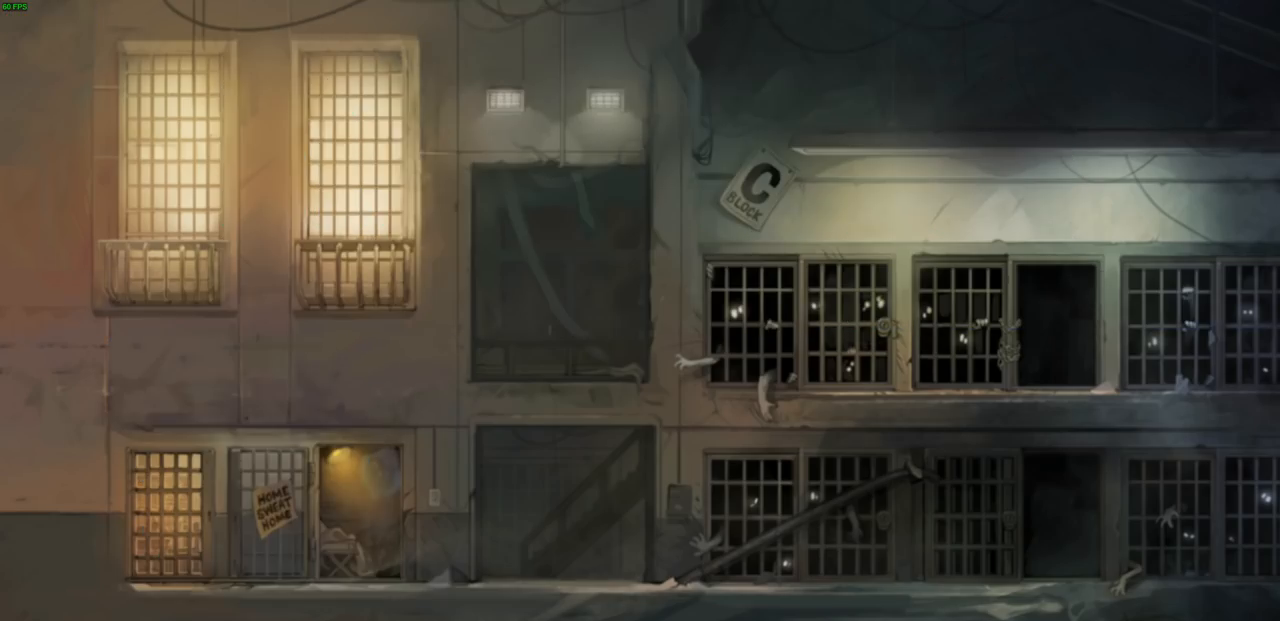
{"buttons": [], "left_stick": "up-right", "right_stick": "center", "events": [[283, "left_stick", "up"], [333, "left_stick", "up-left"], [467, "left_stick", "up-right"]]}
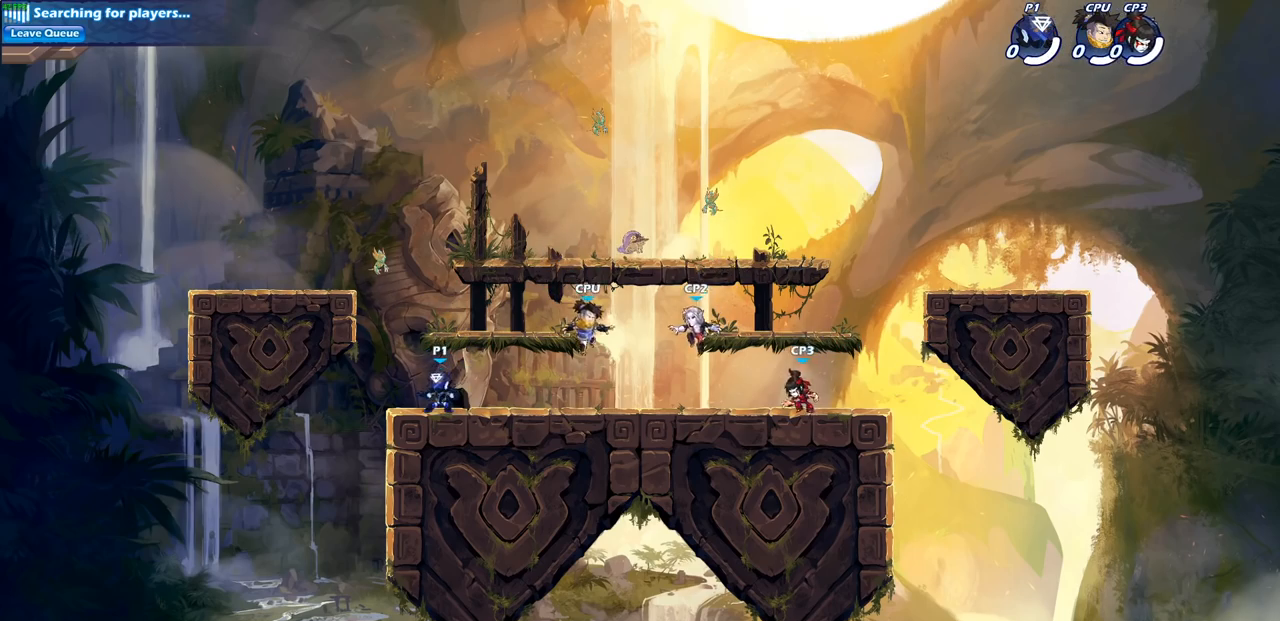
{"buttons": [], "left_stick": "up", "right_stick": "center", "events": [[50, "left_stick", "up-left"], [167, "left_stick", "up-right"], [233, "left_stick", "up-left"], [367, "left_stick", "up-right"], [483, "left_stick", "up"]]}
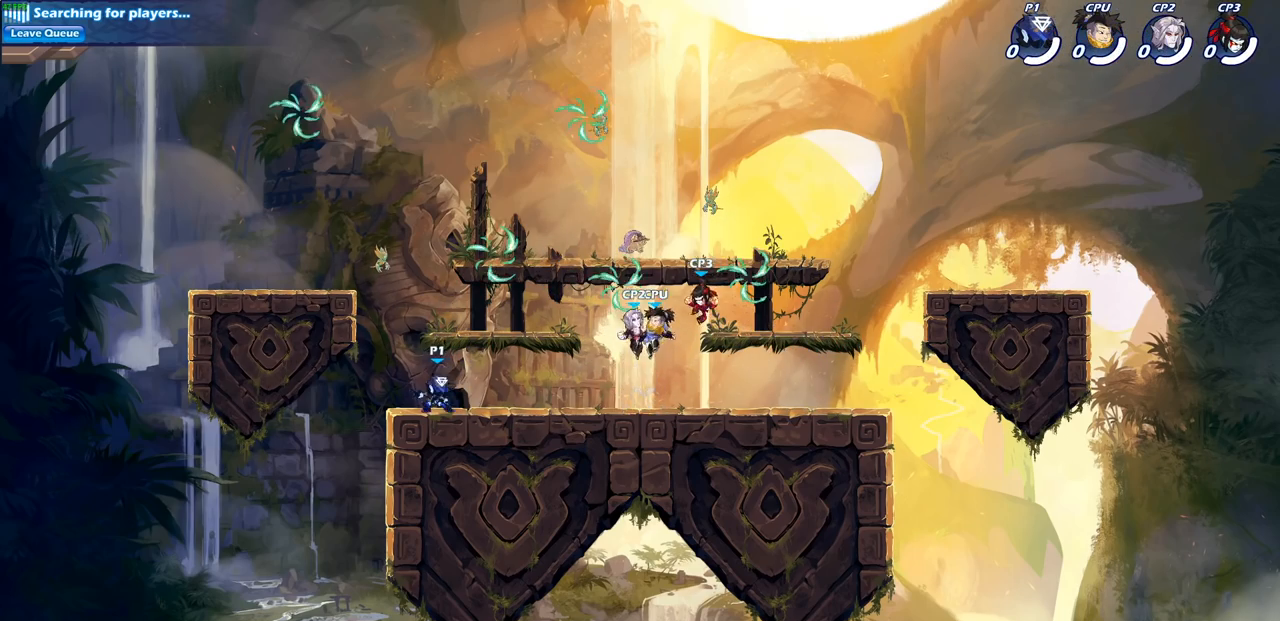
{"buttons": [], "left_stick": "up-left", "right_stick": "center", "events": [[133, "left_stick", "up-right"], [167, "CROSS", "down"], [300, "CROSS", "up"], [383, "CROSS", "down"], [467, "CROSS", "up"], [467, "left_stick", "up-left"]]}
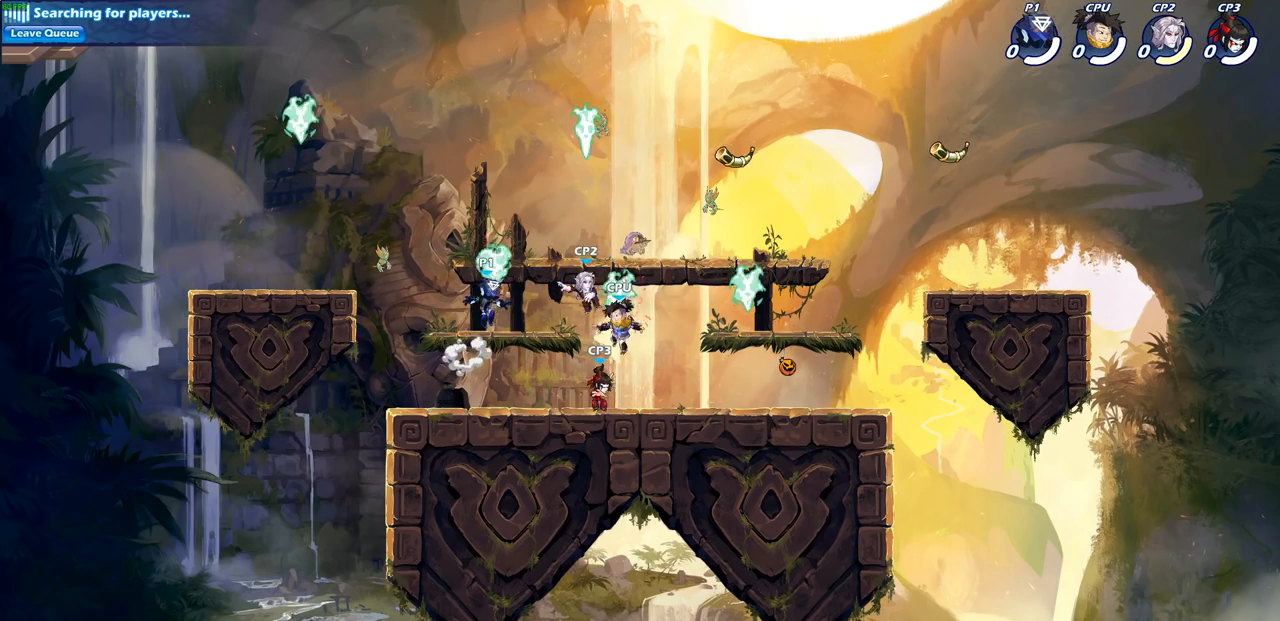
{"buttons": ["SQUARE"], "left_stick": "right", "right_stick": "center", "events": [[33, "R1", "down"], [117, "left_stick", "down-left"], [133, "R1", "up"], [300, "left_stick", "down-right"], [367, "left_stick", "right"], [500, "SQUARE", "down"]]}
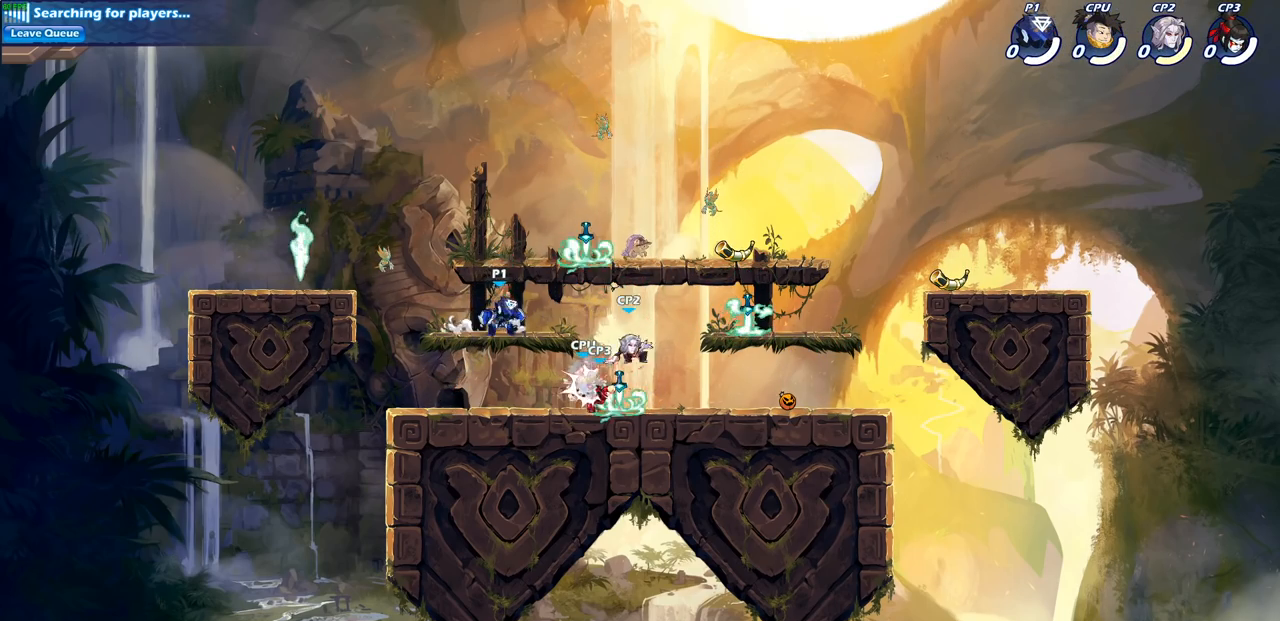
{"buttons": [], "left_stick": "center", "right_stick": "center", "events": [[133, "SQUARE", "up"], [283, "left_stick", "center"]]}
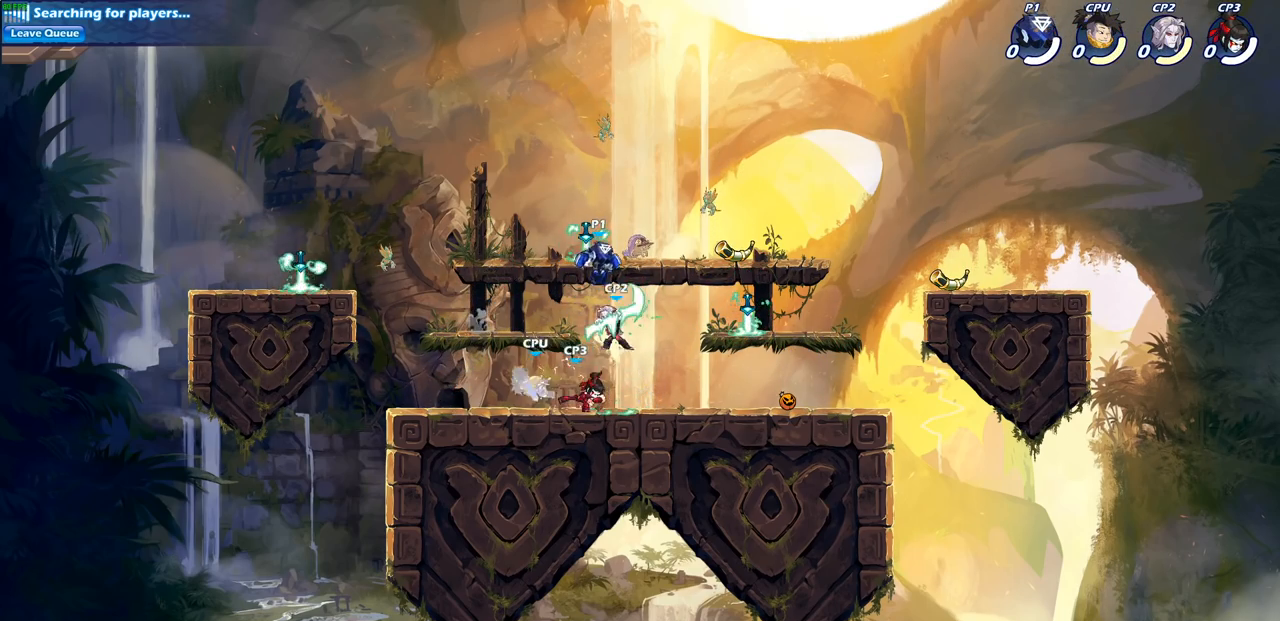
{"buttons": ["SQUARE"], "left_stick": "down", "right_stick": "center", "events": [[50, "left_stick", "down-left"], [200, "SQUARE", "down"], [300, "SQUARE", "up"], [317, "left_stick", "center"], [433, "left_stick", "down"], [467, "SQUARE", "down"]]}
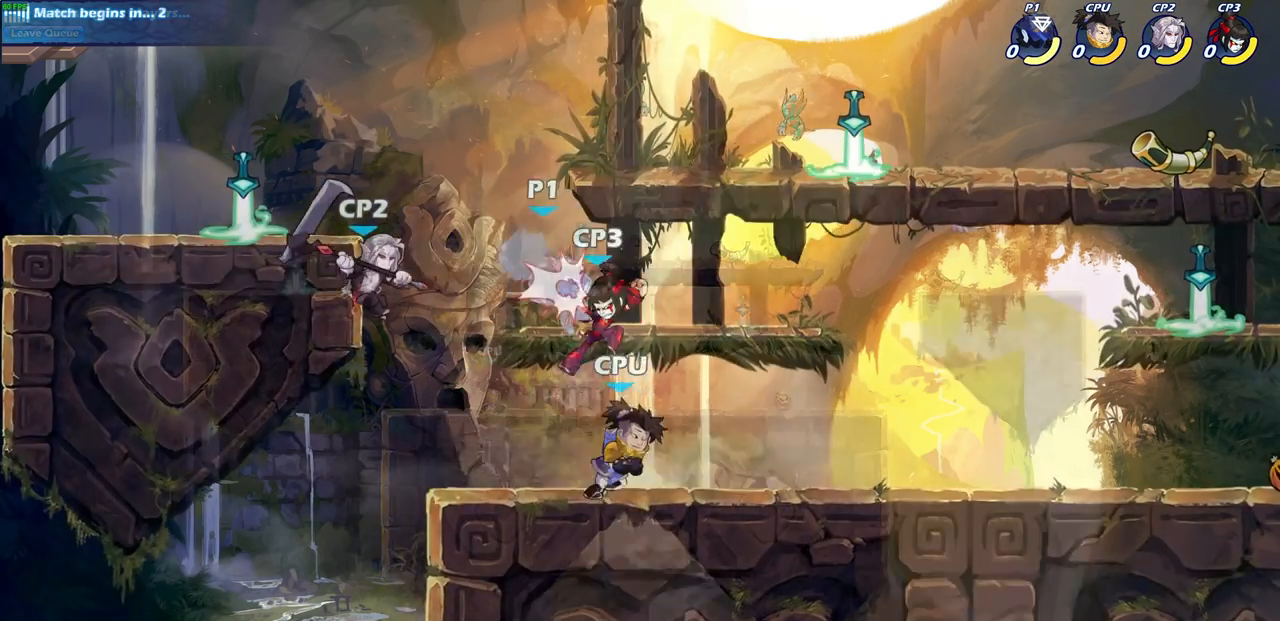
{"buttons": [], "left_stick": "down-right", "right_stick": "center", "events": [[83, "SQUARE", "up"], [83, "left_stick", "center"], [400, "left_stick", "down-right"]]}
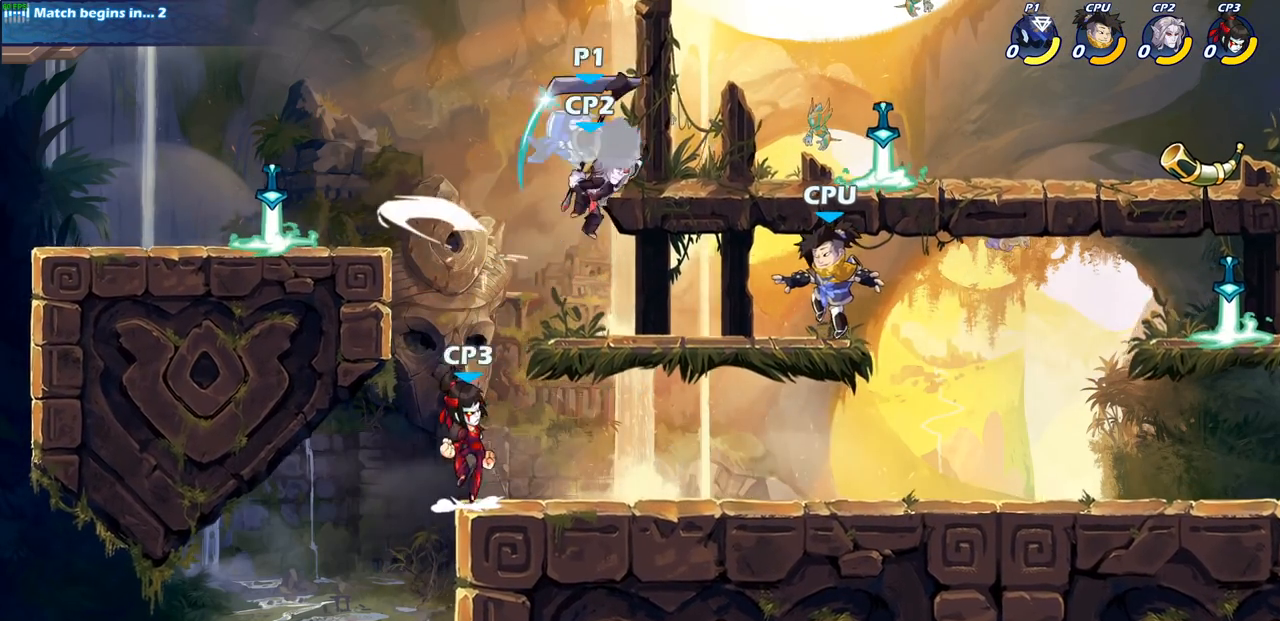
{"buttons": [], "left_stick": "down-right", "right_stick": "center", "events": [[50, "SQUARE", "down"], [50, "left_stick", "center"], [133, "SQUARE", "up"], [500, "left_stick", "down-right"]]}
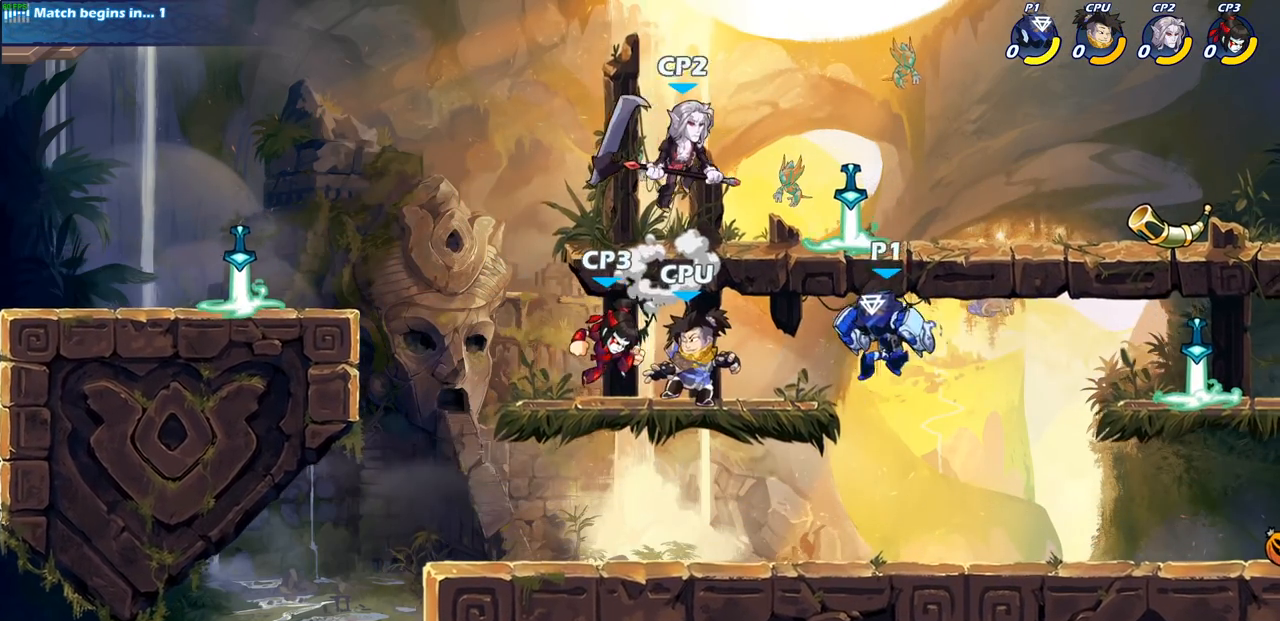
{"buttons": [], "left_stick": "up-left", "right_stick": "center", "events": [[317, "left_stick", "right"], [467, "left_stick", "up-left"]]}
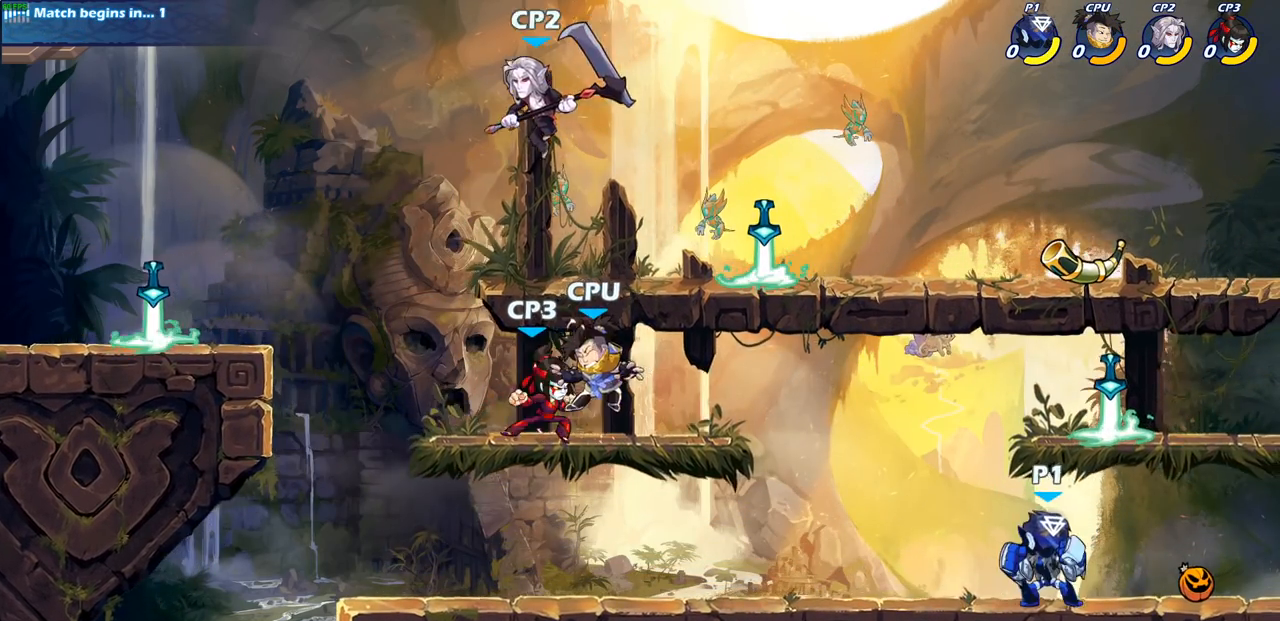
{"buttons": [], "left_stick": "center", "right_stick": "center", "events": [[150, "R2", "down"], [267, "left_stick", "center"], [283, "CIRCLE", "down"], [333, "R2", "up"], [400, "CIRCLE", "up"]]}
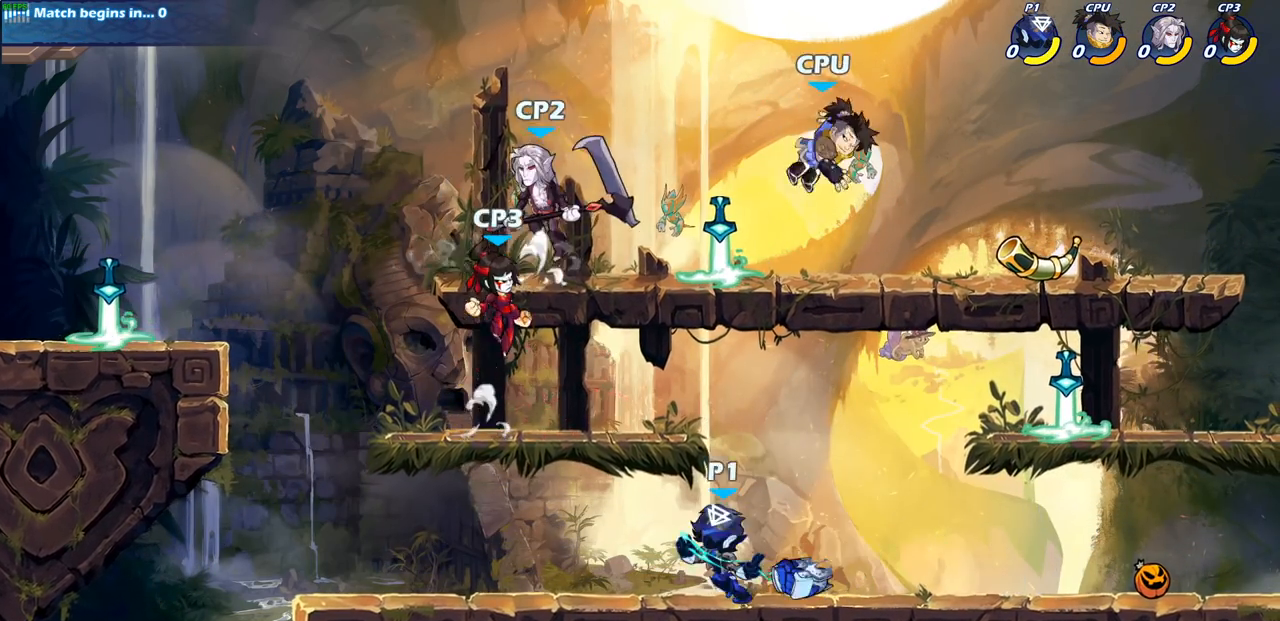
{"buttons": [], "left_stick": "center", "right_stick": "center", "events": []}
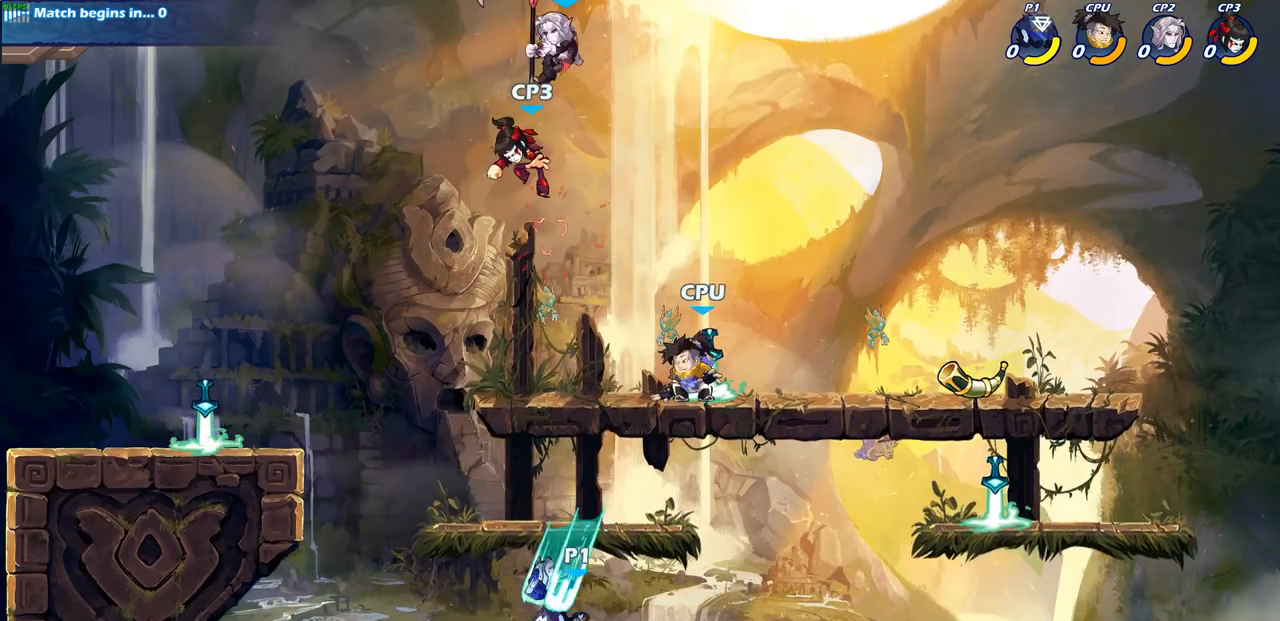
{"buttons": ["L1"], "left_stick": "up-right", "right_stick": "center", "events": [[383, "left_stick", "up-right"], [450, "CROSS", "down"], [483, "CROSS", "up"], [483, "L1", "down"]]}
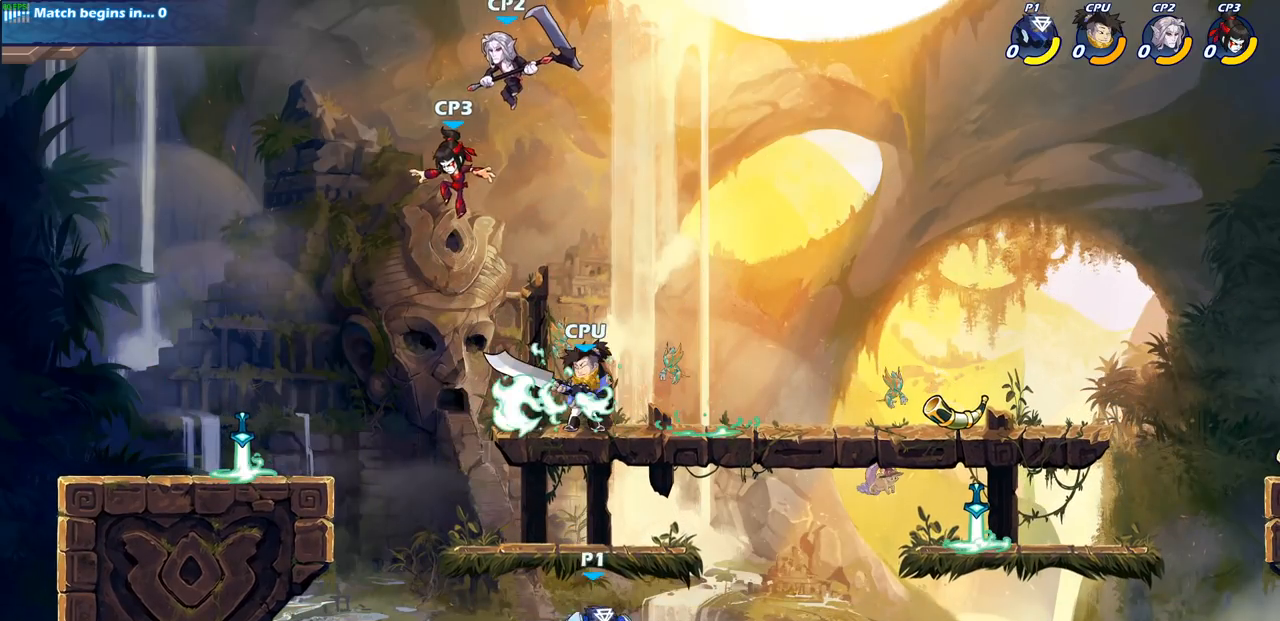
{"buttons": [], "left_stick": "center", "right_stick": "center", "events": [[17, "CIRCLE", "down"], [17, "left_stick", "center"], [33, "L1", "up"], [50, "CIRCLE", "up"]]}